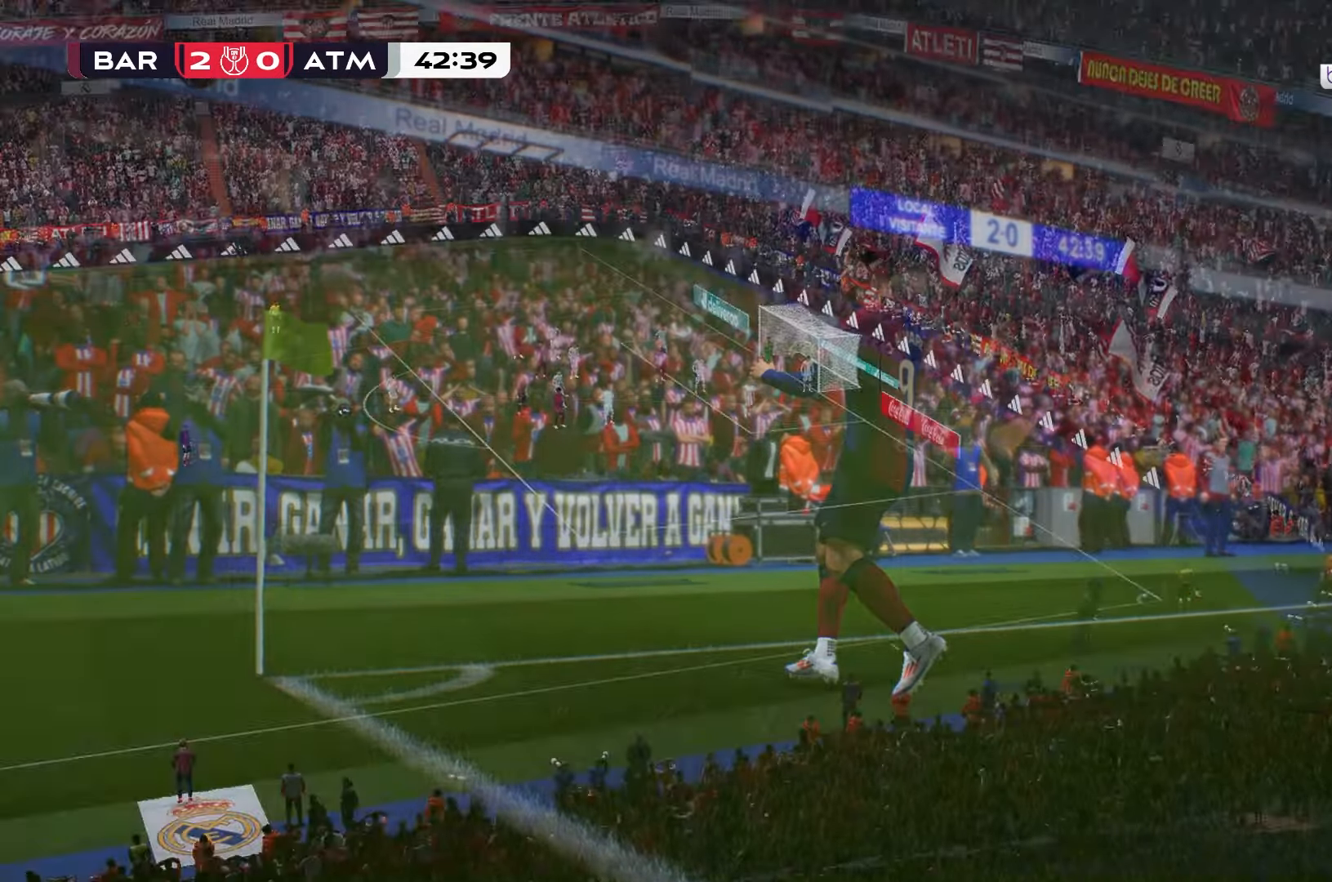
Gameplay with a controller (Xbox layout); each line is a JSON object with the inputs held at the frame after it. "events" lists button and stick changes between this image and that frame as [ms after this image, input, new state], when the widget could be followed in between. Not read: L3 R3.
{"buttons": [], "left_stick": "center", "right_stick": "center", "events": []}
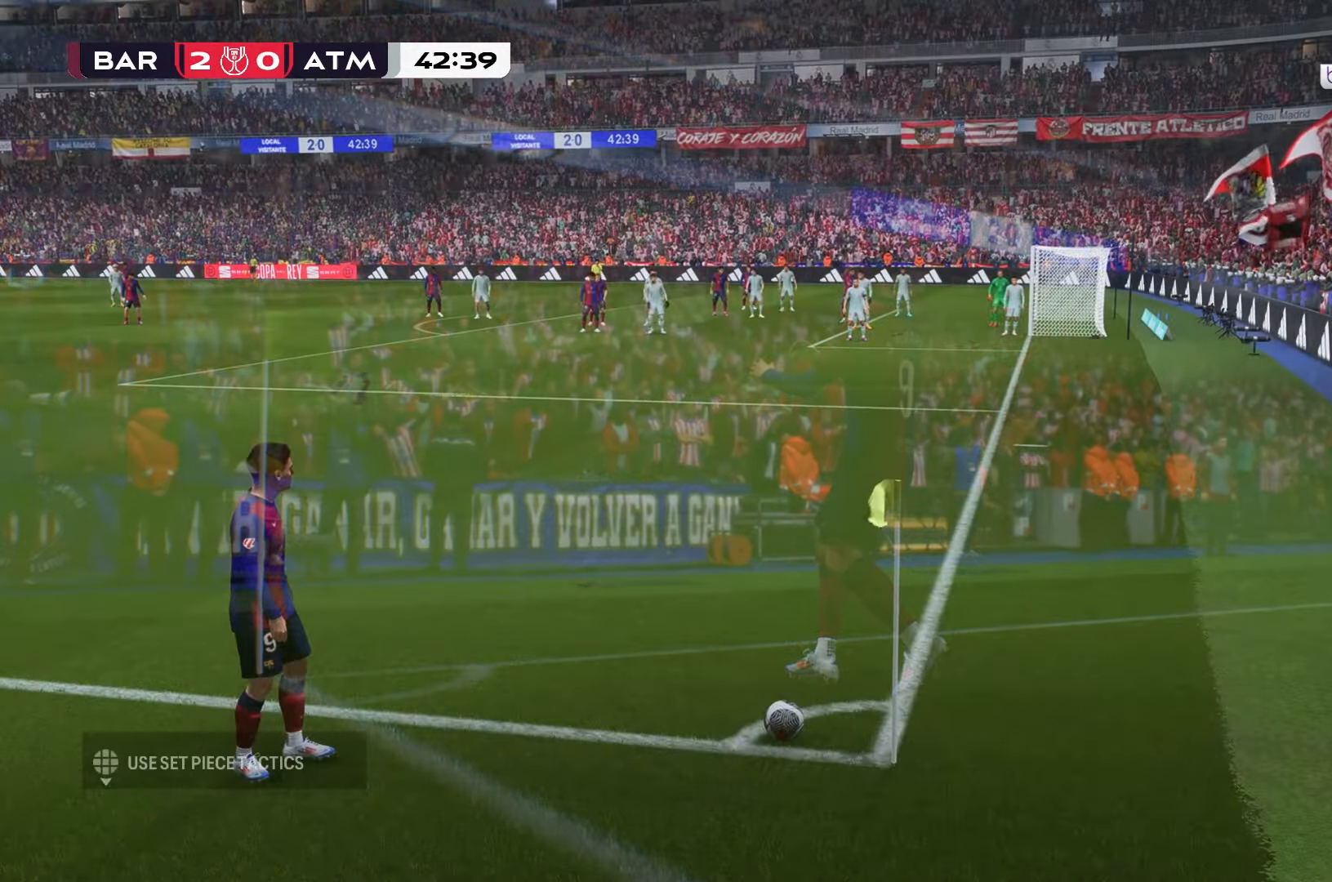
{"buttons": [], "left_stick": "up-right", "right_stick": "center", "events": [[150, "left_stick", "up-right"]]}
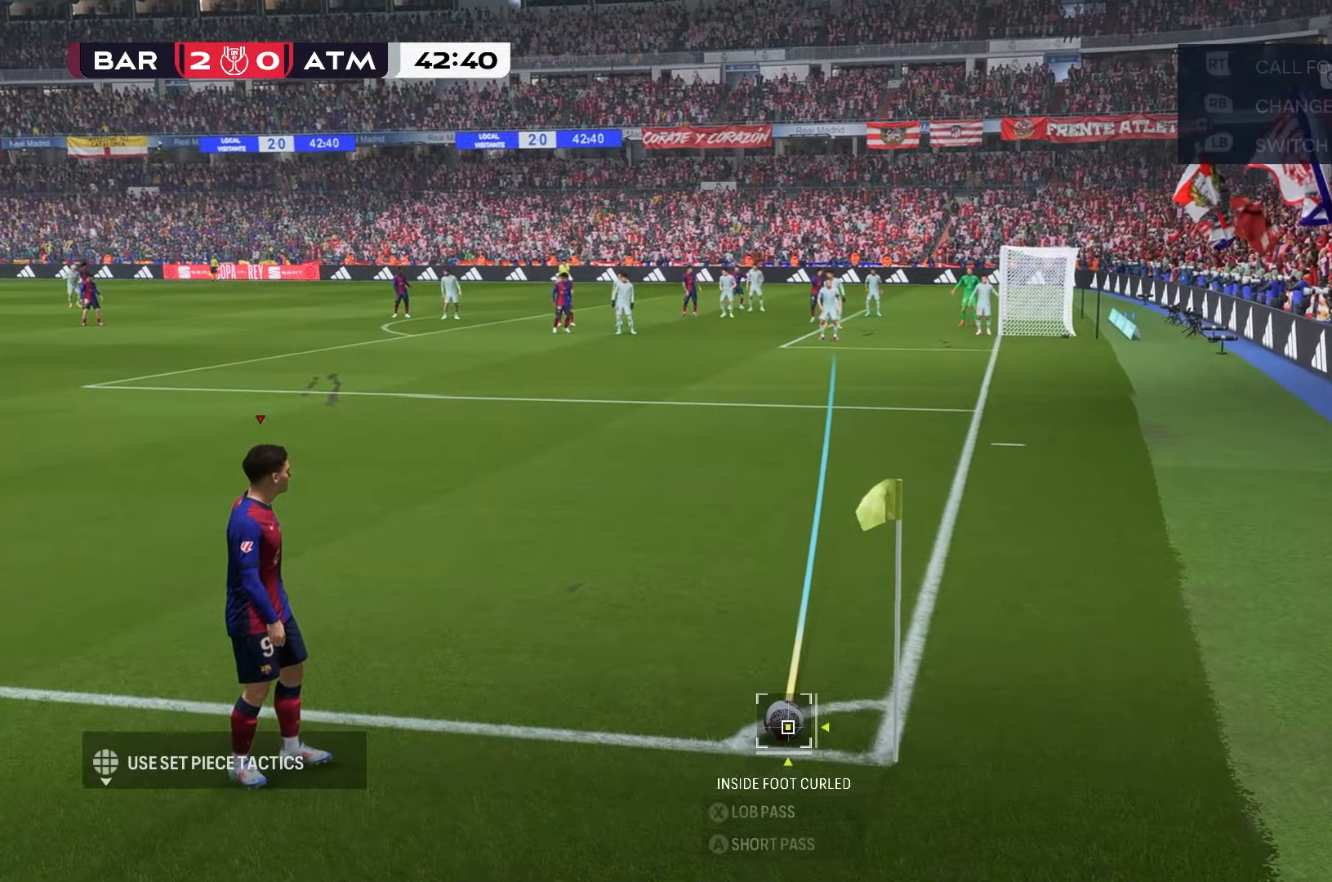
{"buttons": [], "left_stick": "center", "right_stick": "center", "events": [[267, "left_stick", "center"]]}
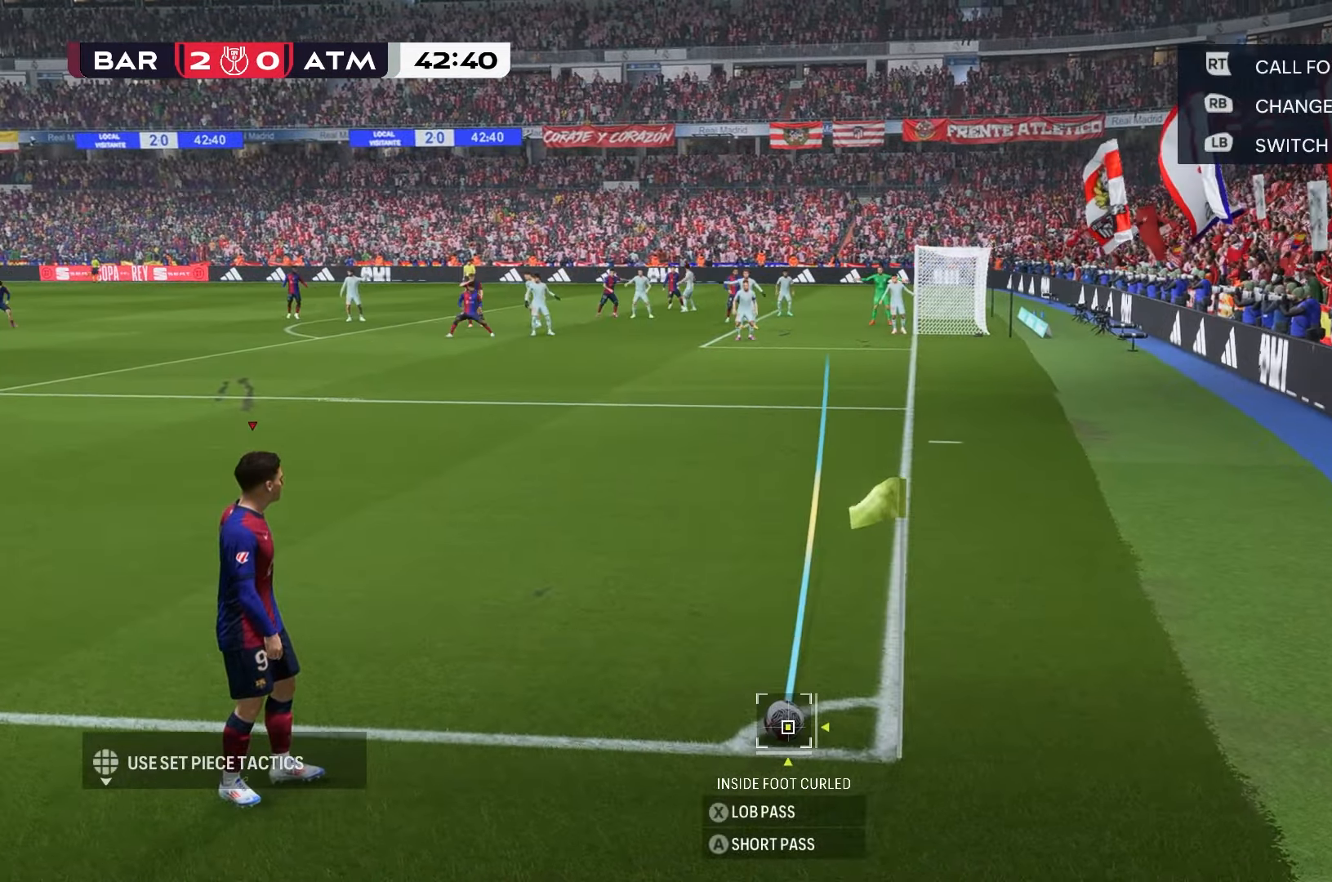
{"buttons": [], "left_stick": "left", "right_stick": "center", "events": [[400, "left_stick", "left"]]}
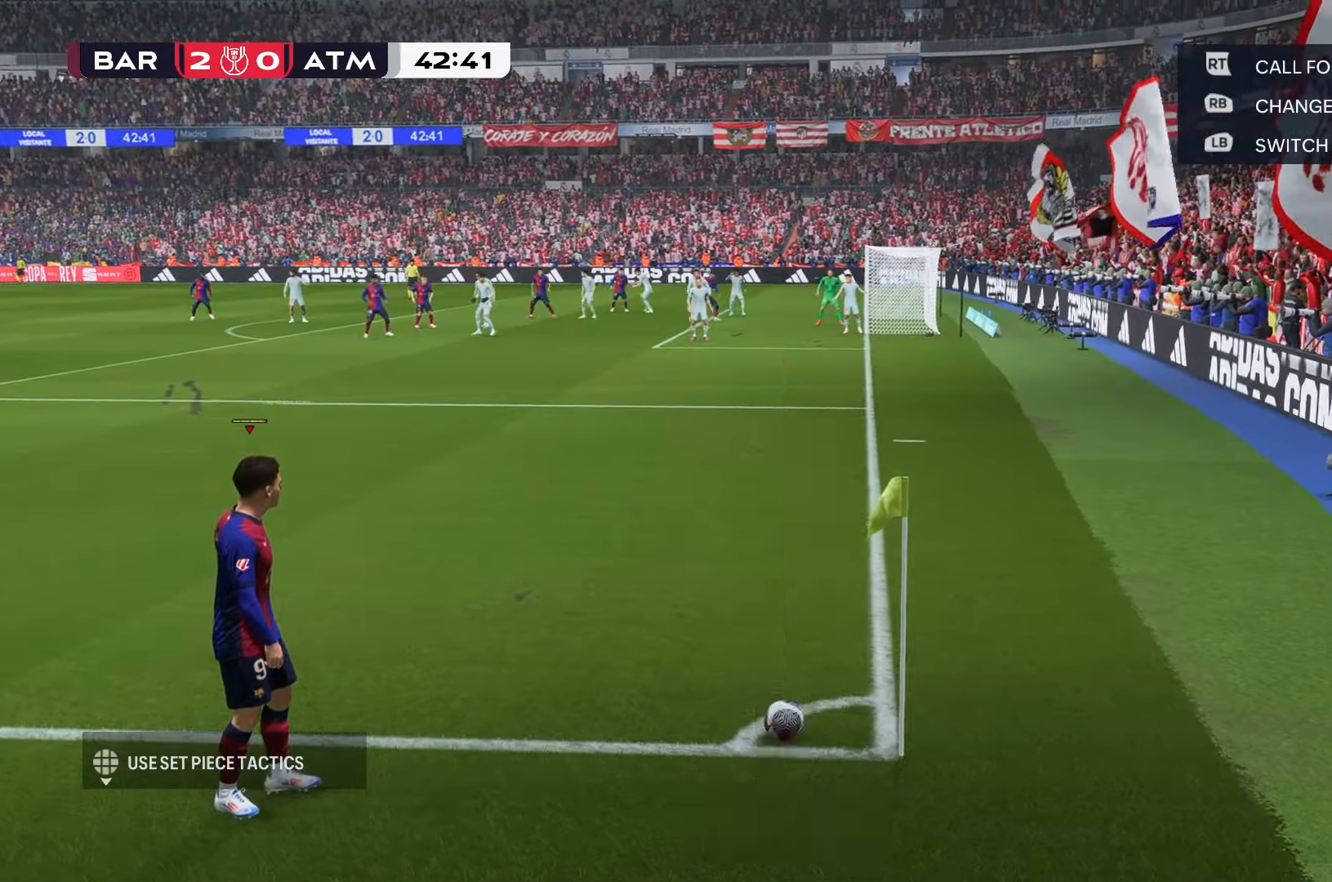
{"buttons": [], "left_stick": "left", "right_stick": "center", "events": []}
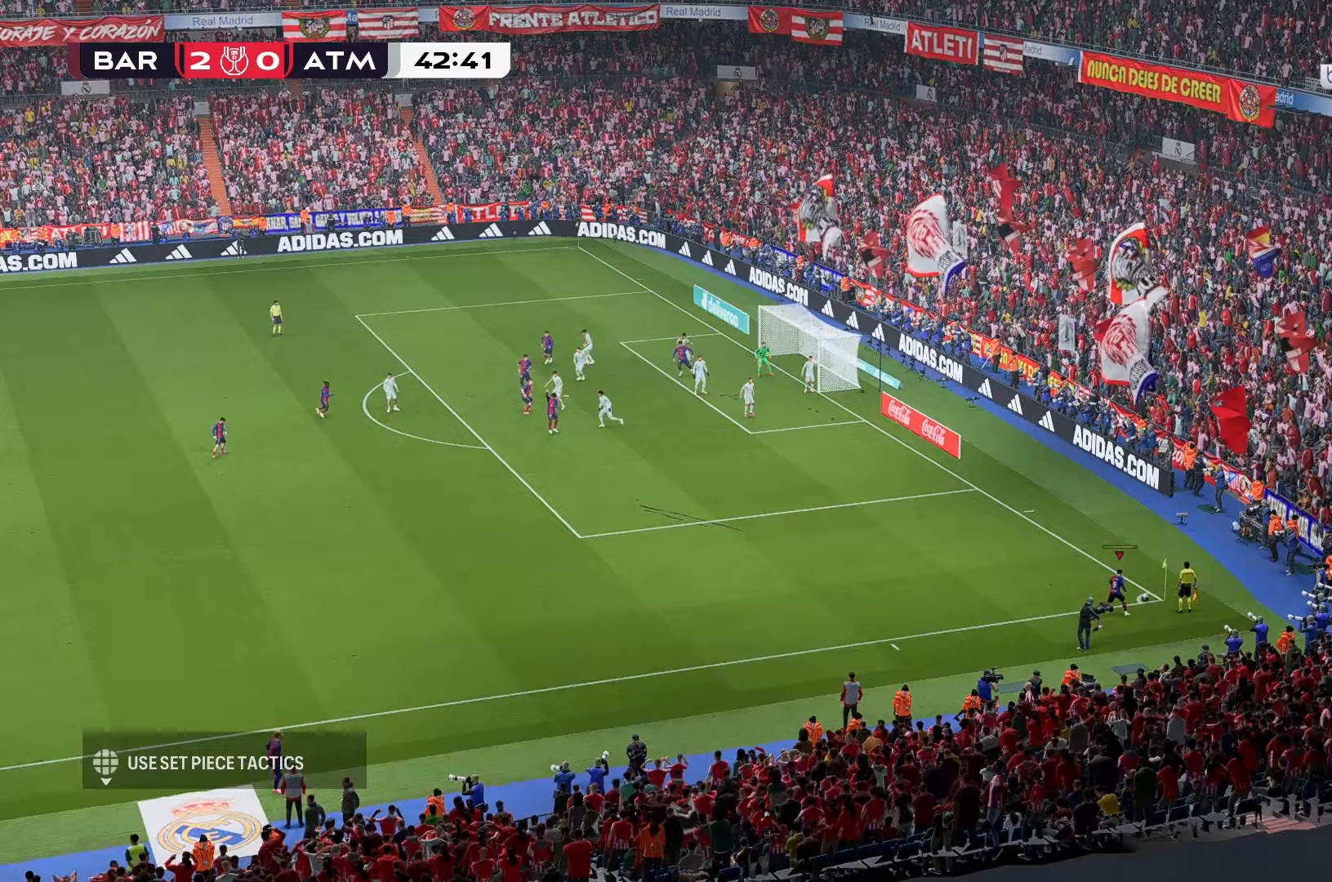
{"buttons": [], "left_stick": "left", "right_stick": "center", "events": []}
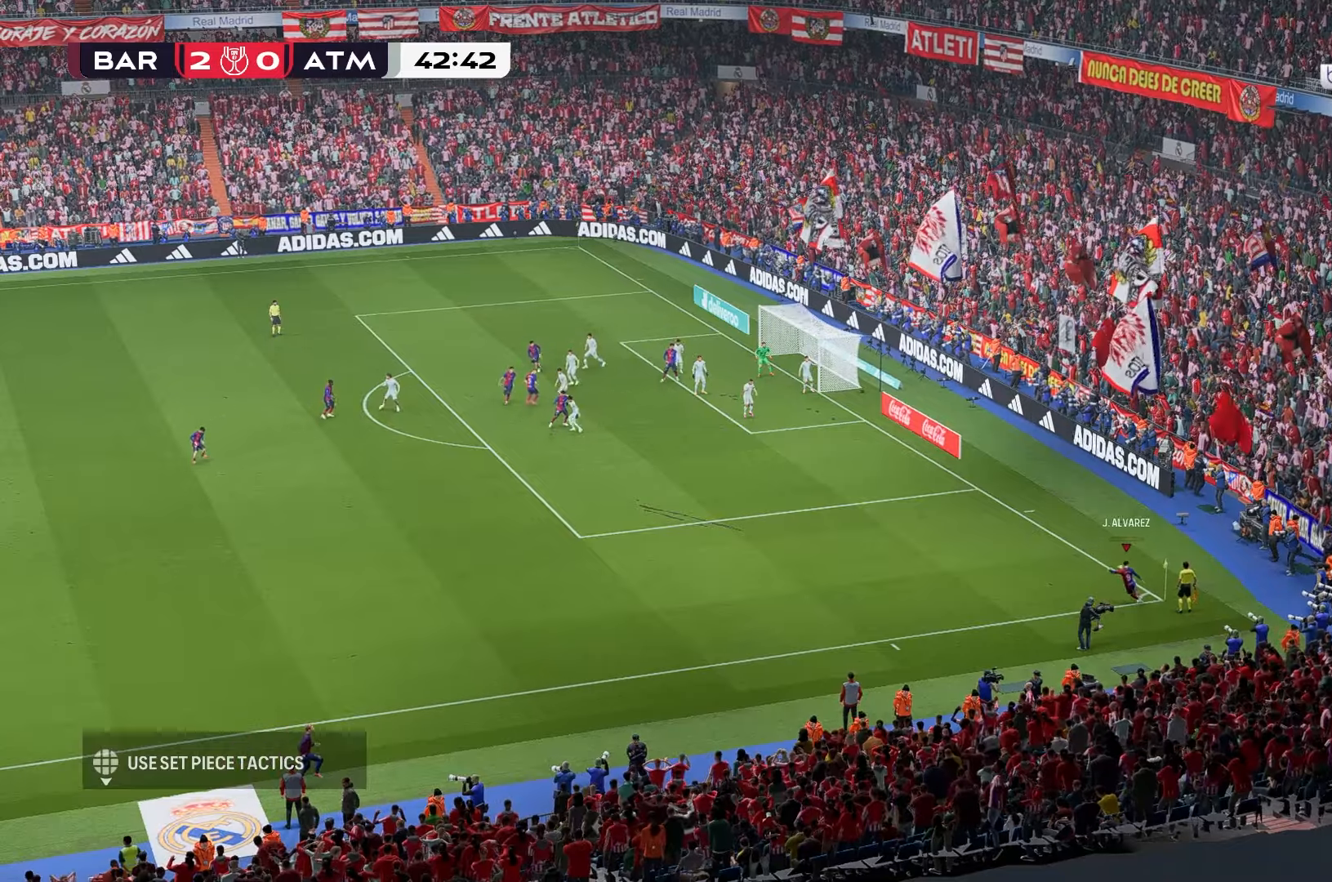
{"buttons": [], "left_stick": "down-right", "right_stick": "center", "events": [[17, "left_stick", "center"], [150, "left_stick", "down-right"]]}
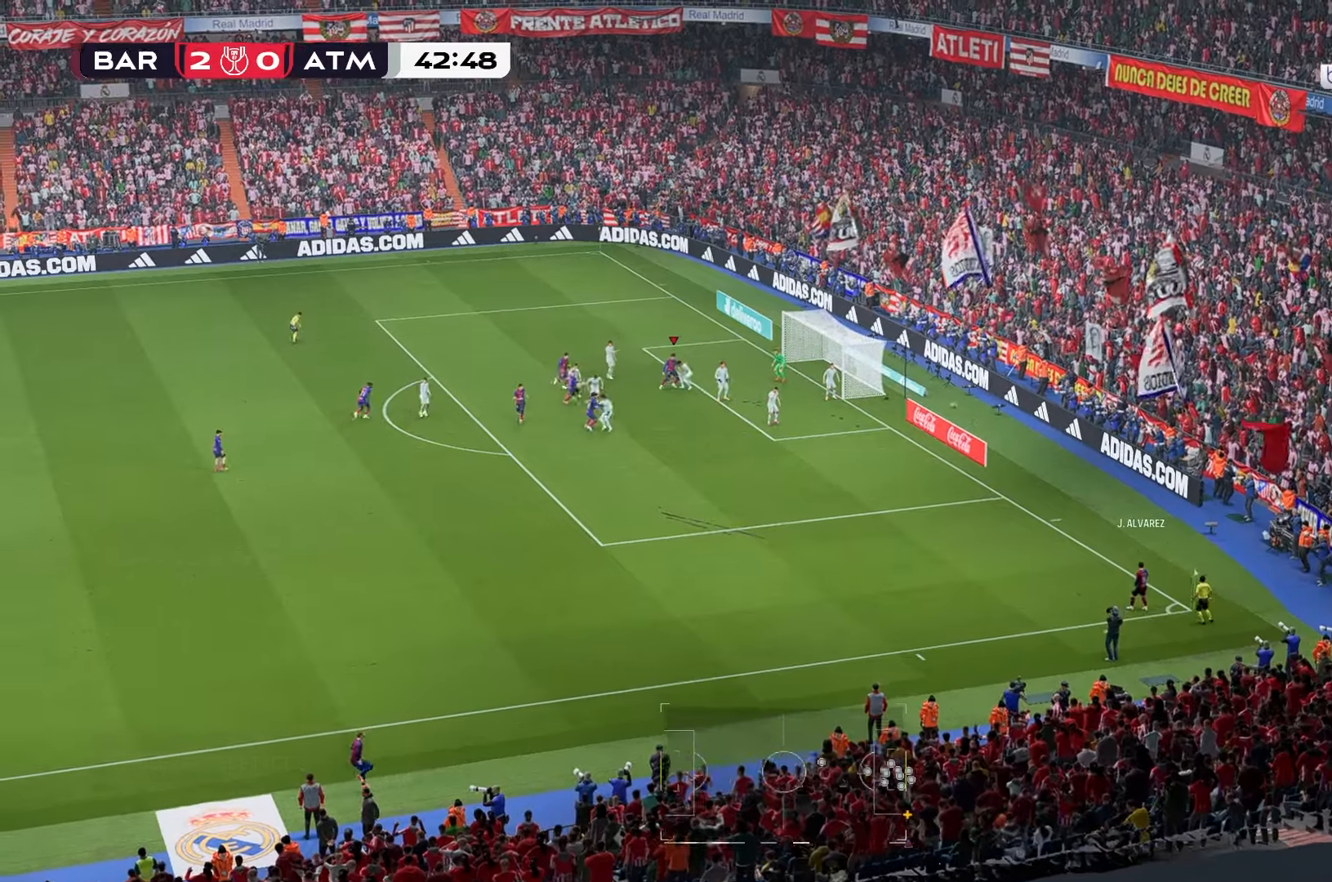
{"buttons": [], "left_stick": "down-right", "right_stick": "center", "events": []}
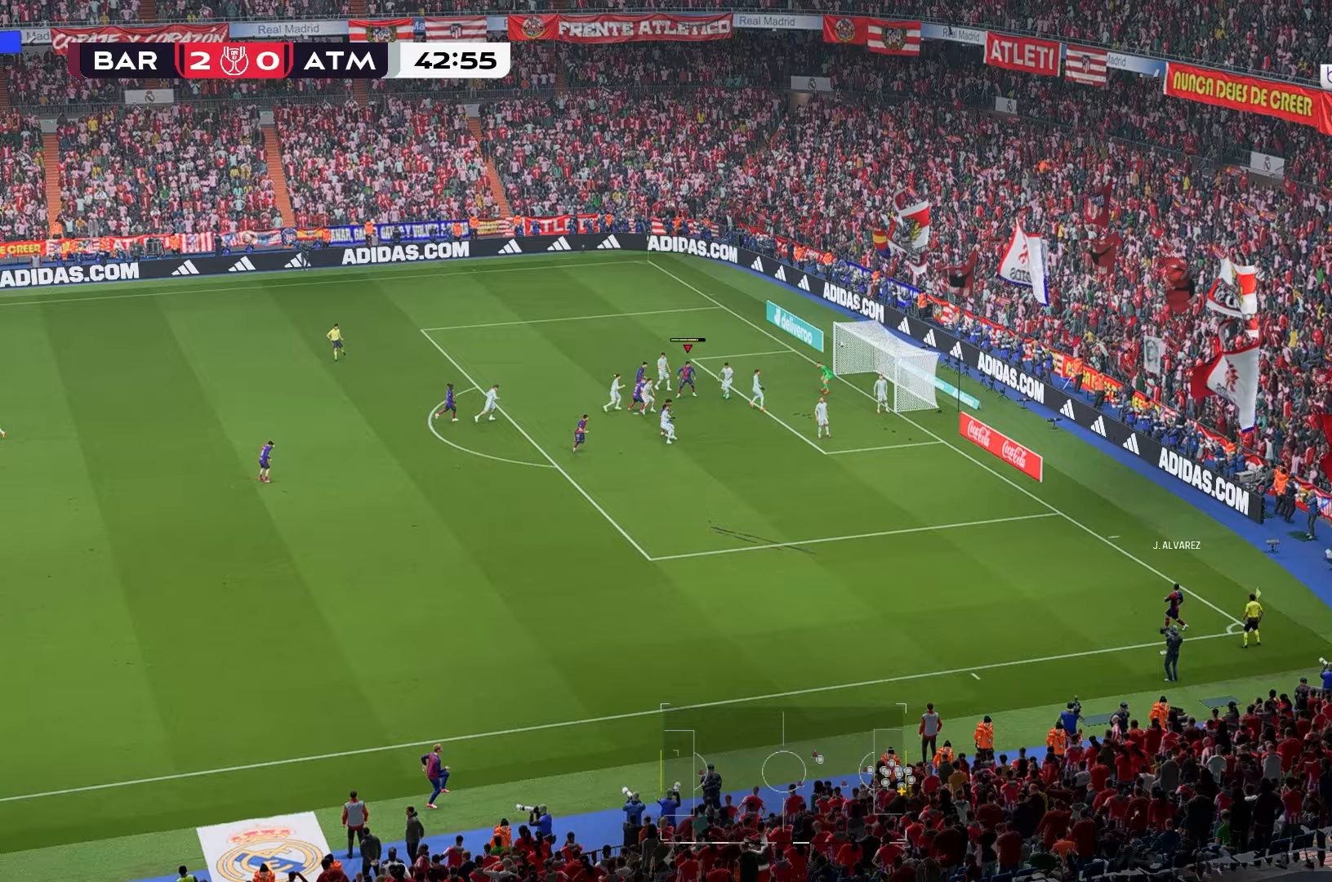
{"buttons": [], "left_stick": "down-right", "right_stick": "center", "events": []}
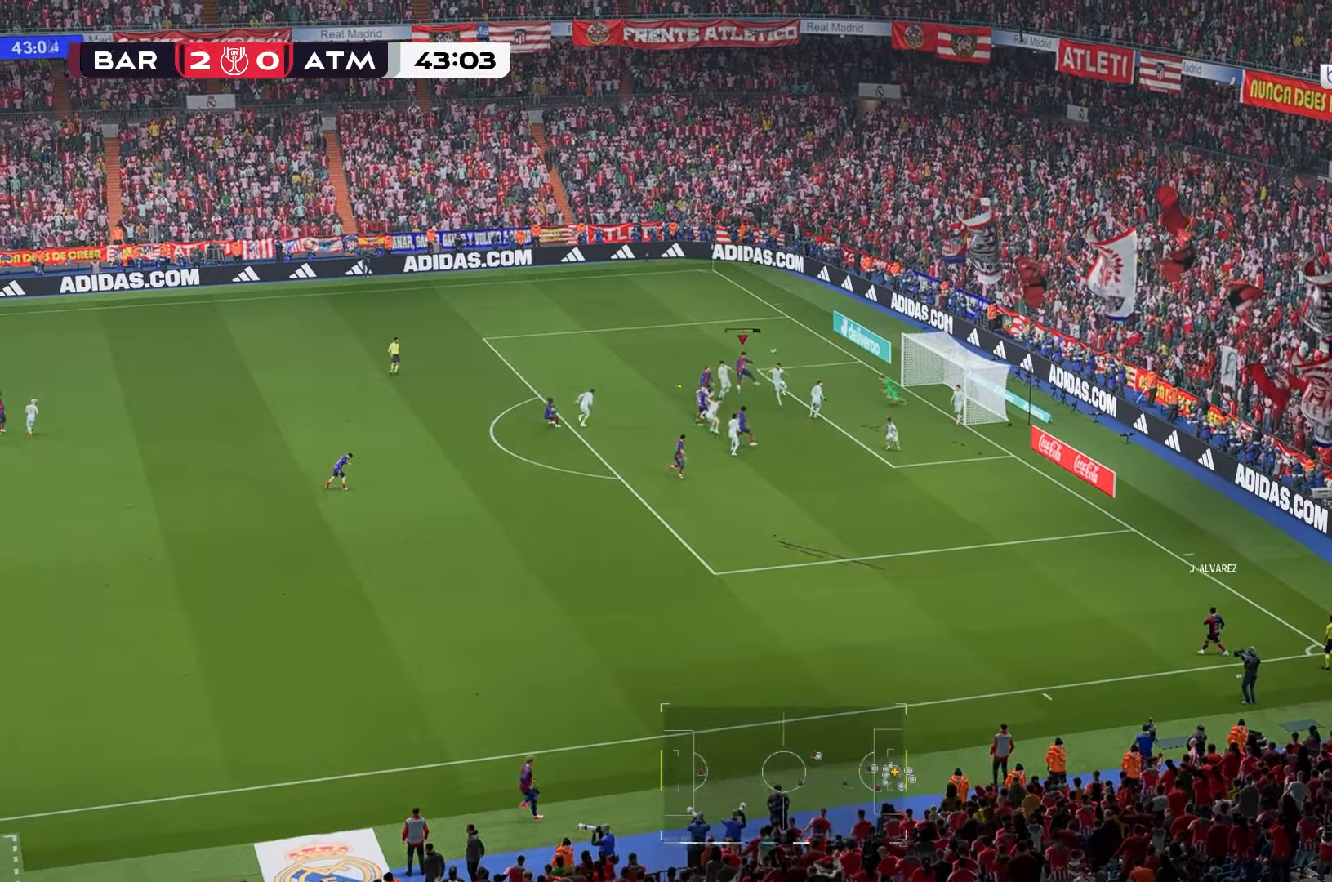
{"buttons": [], "left_stick": "down-right", "right_stick": "center", "events": []}
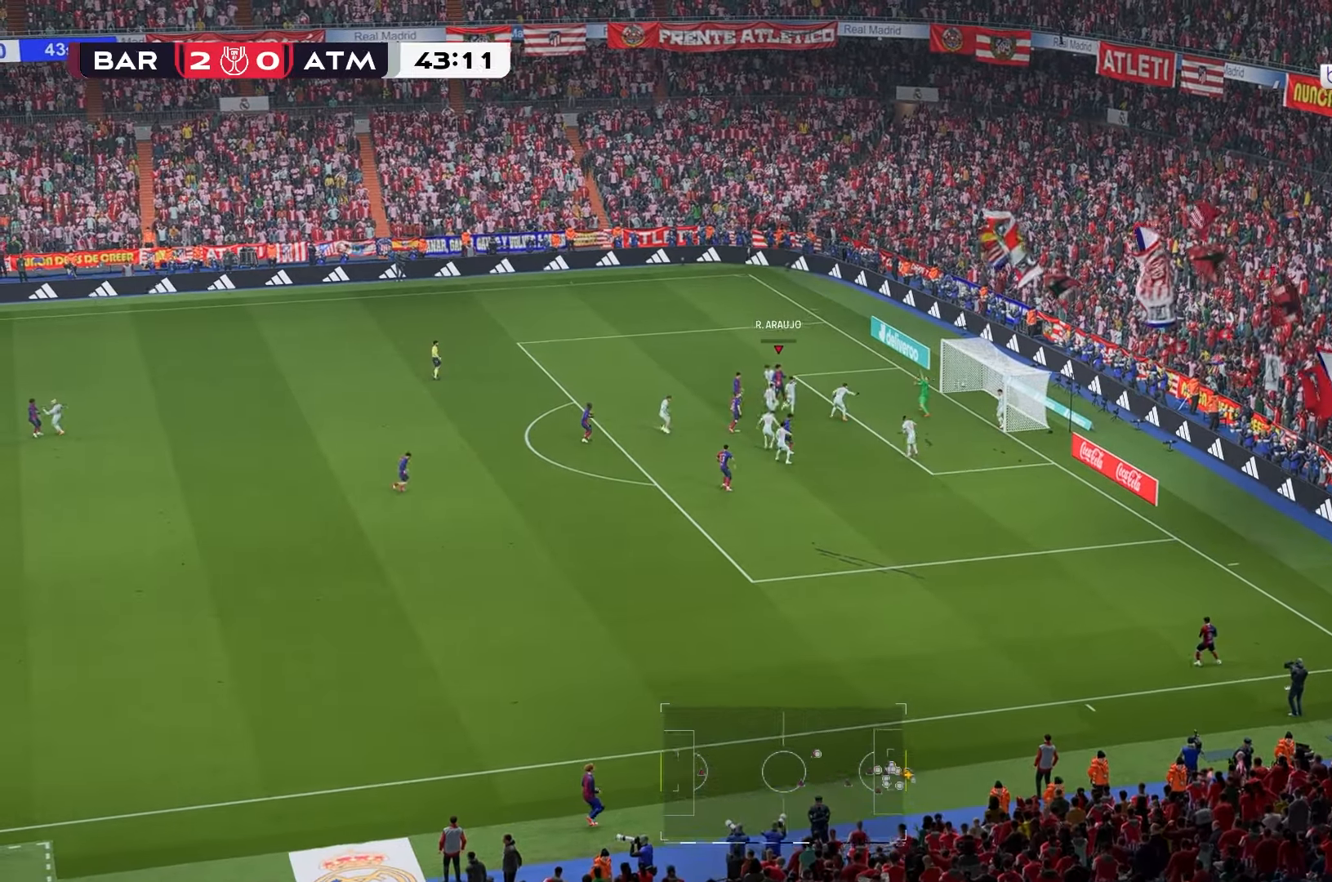
{"buttons": [], "left_stick": "up-left", "right_stick": "center", "events": [[417, "left_stick", "center"], [500, "left_stick", "up-left"]]}
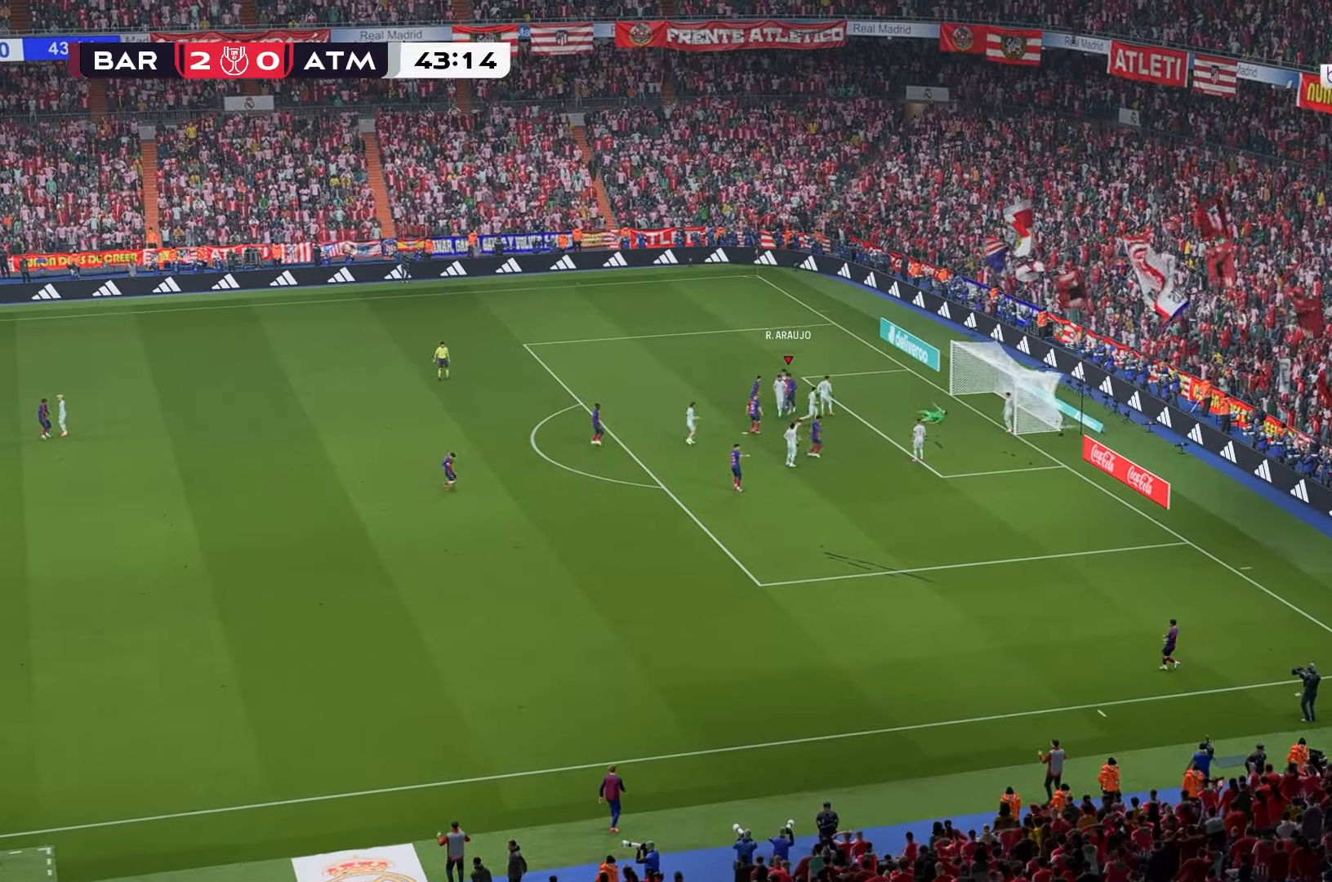
{"buttons": [], "left_stick": "up", "right_stick": "center", "events": [[283, "left_stick", "up"]]}
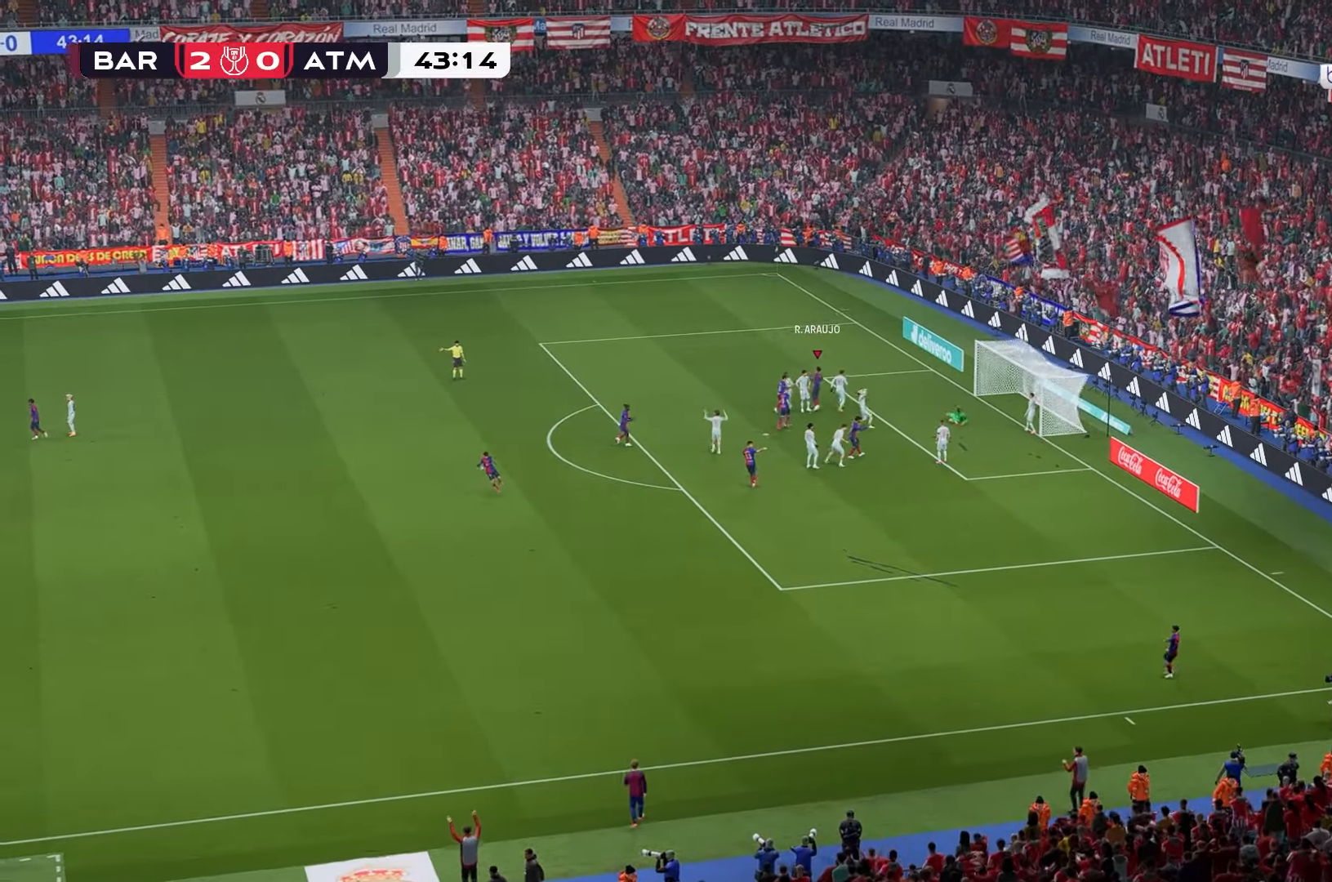
{"buttons": [], "left_stick": "up", "right_stick": "center", "events": []}
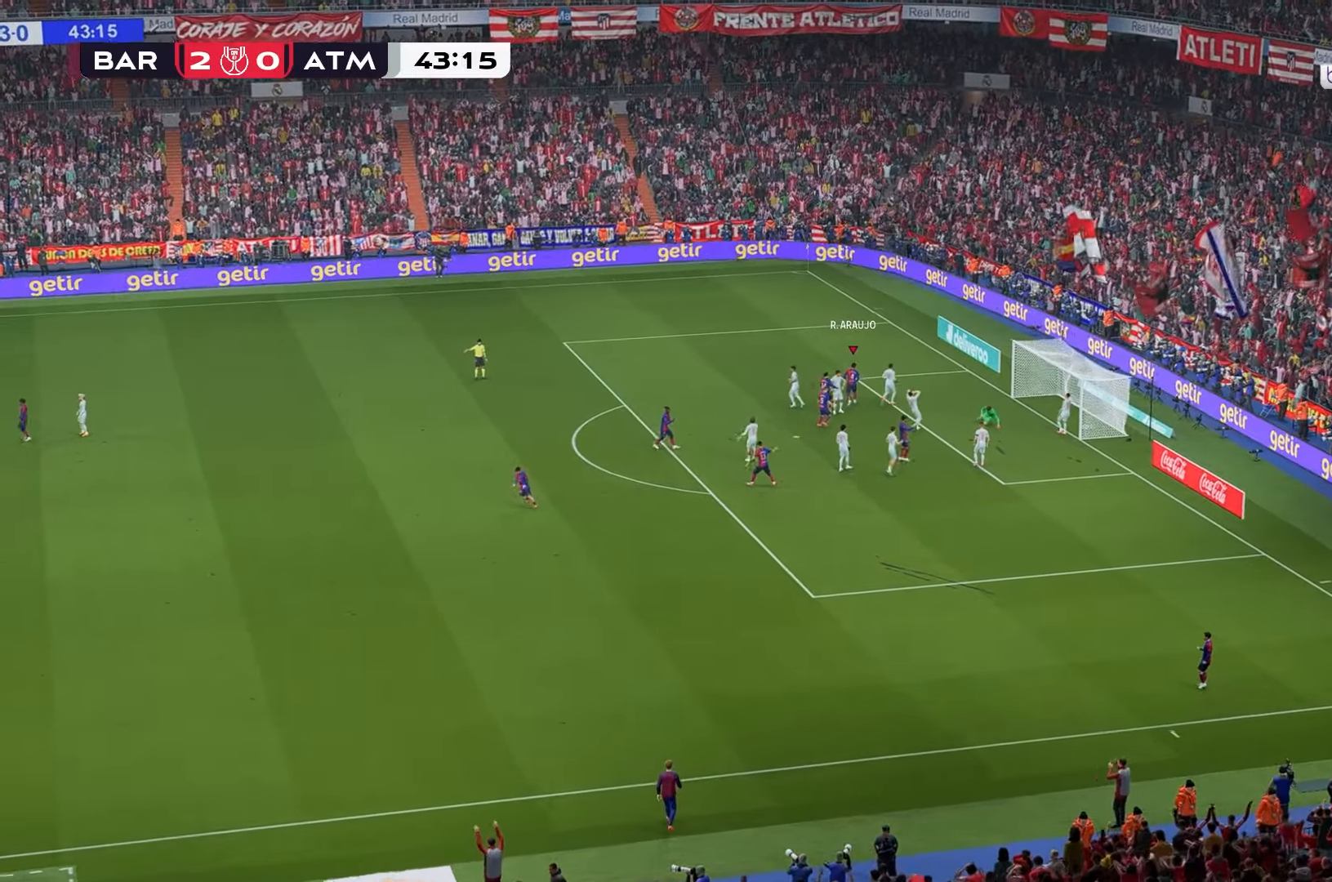
{"buttons": [], "left_stick": "center", "right_stick": "center", "events": [[50, "left_stick", "center"], [250, "R1", "down"], [300, "R1", "up"]]}